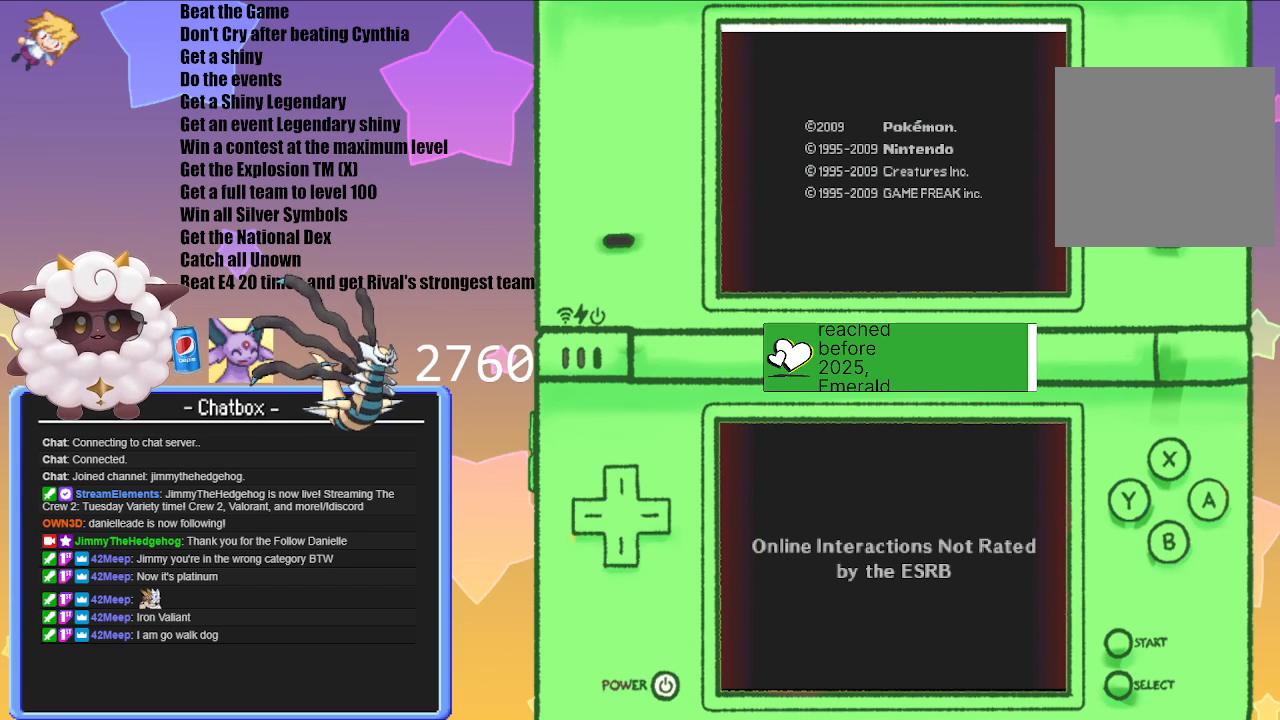
Gameplay with a controller (Nintendo layout); each line is a JSON object with the inputs held at the frame after it. "events" lists button and stick changes between this image and that frame as [ms after this image, input, new state], when the widget could be followed in between. Not read: L3 R3.
{"buttons": [], "left_stick": "center", "right_stick": "center", "events": []}
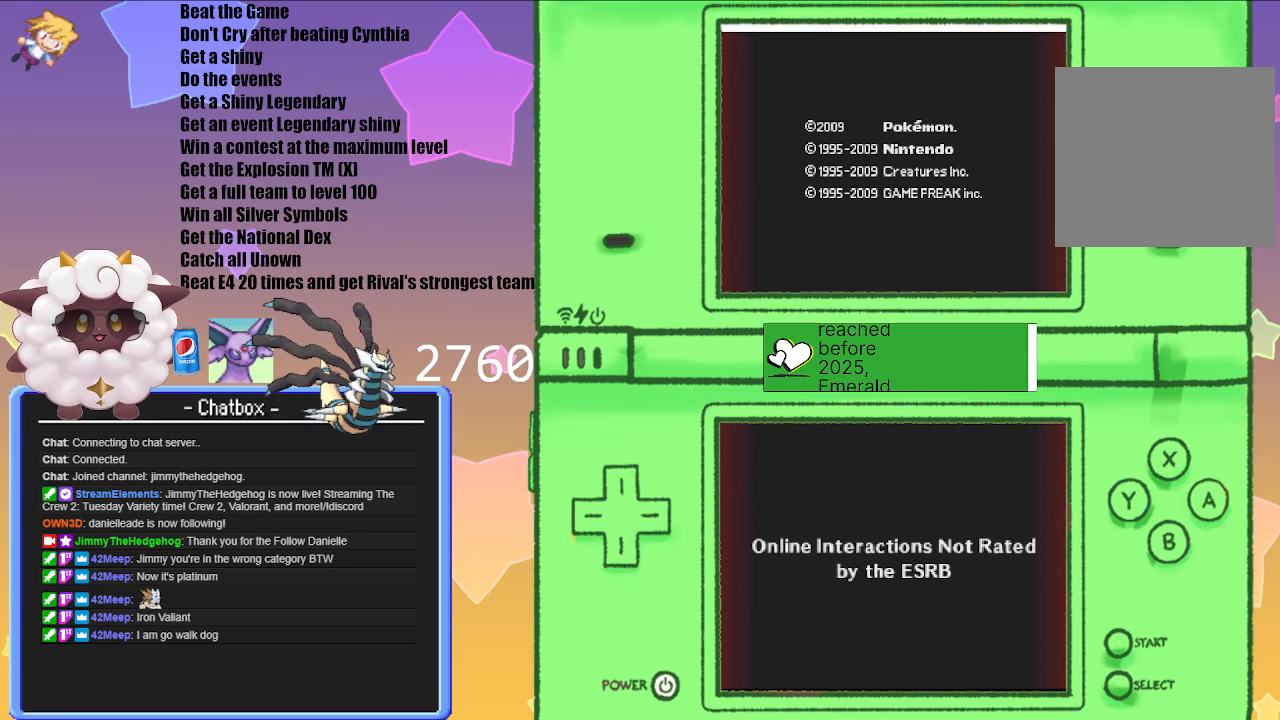
{"buttons": [], "left_stick": "center", "right_stick": "center", "events": []}
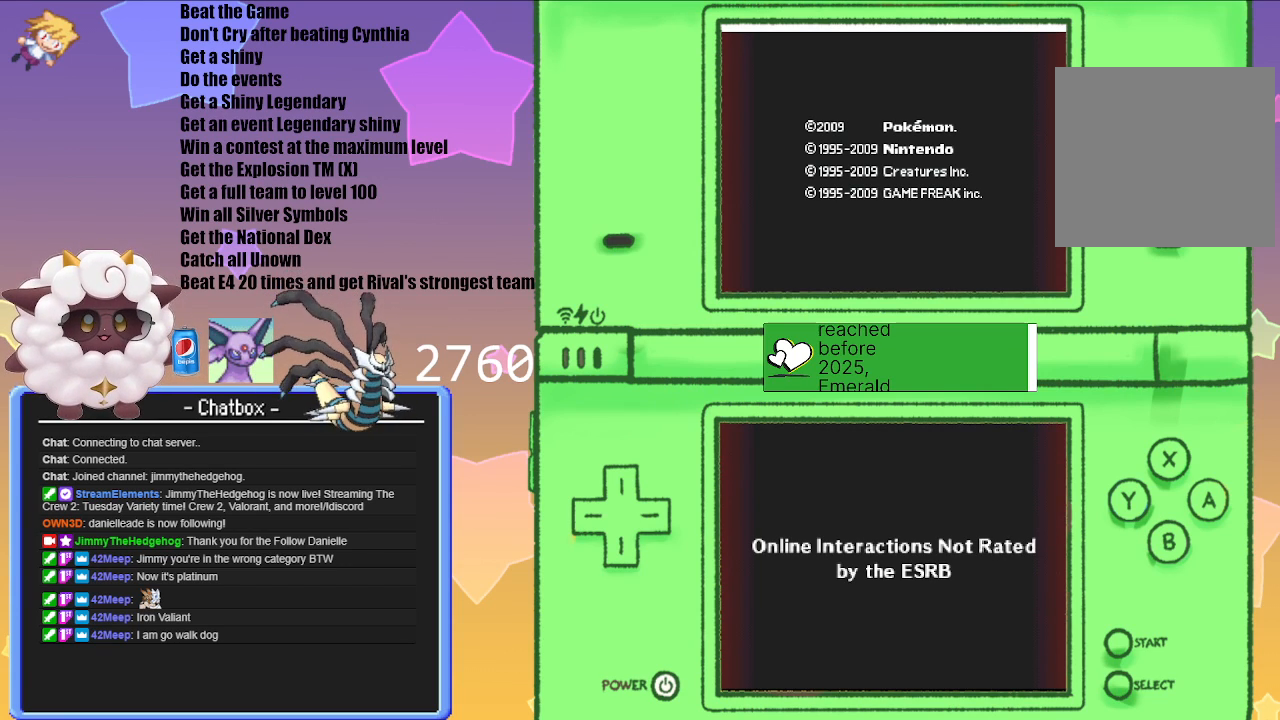
{"buttons": [], "left_stick": "center", "right_stick": "center", "events": []}
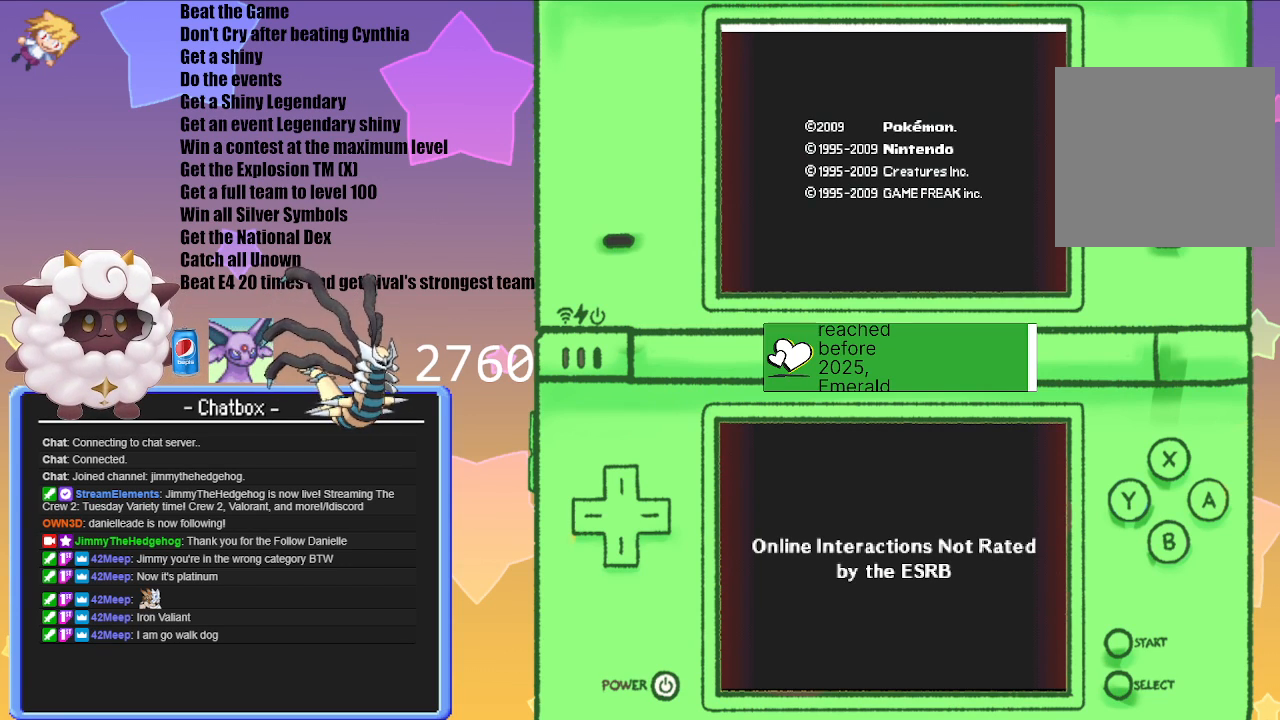
{"buttons": [], "left_stick": "center", "right_stick": "center", "events": [[117, "A", "down"], [300, "A", "up"]]}
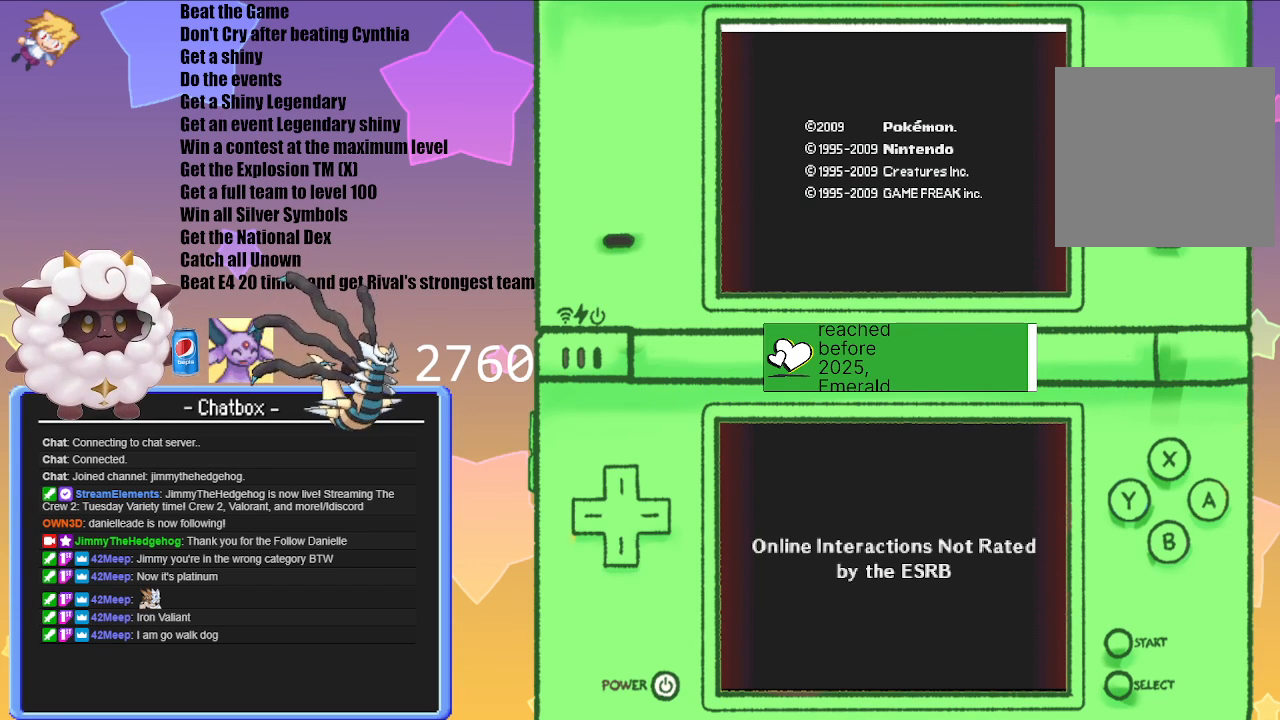
{"buttons": [], "left_stick": "center", "right_stick": "center", "events": [[283, "A", "down"], [450, "A", "up"]]}
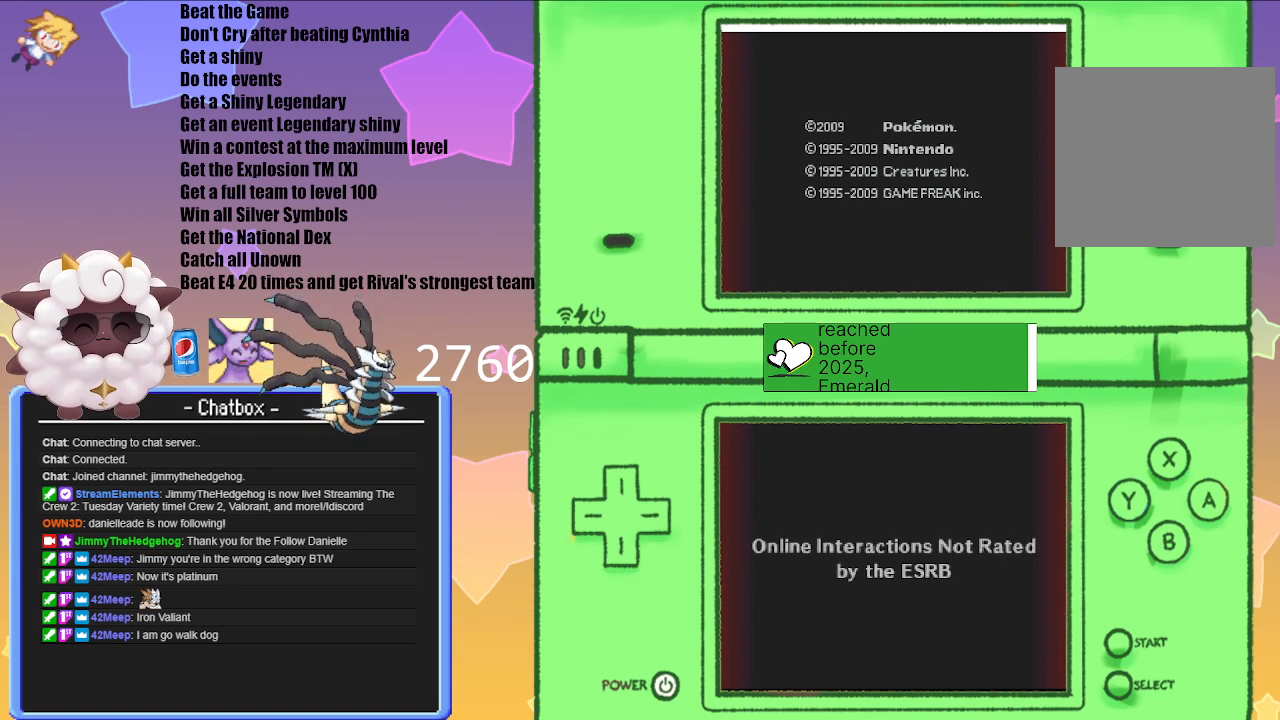
{"buttons": [], "left_stick": "center", "right_stick": "center", "events": [[300, "A", "down"], [383, "A", "up"]]}
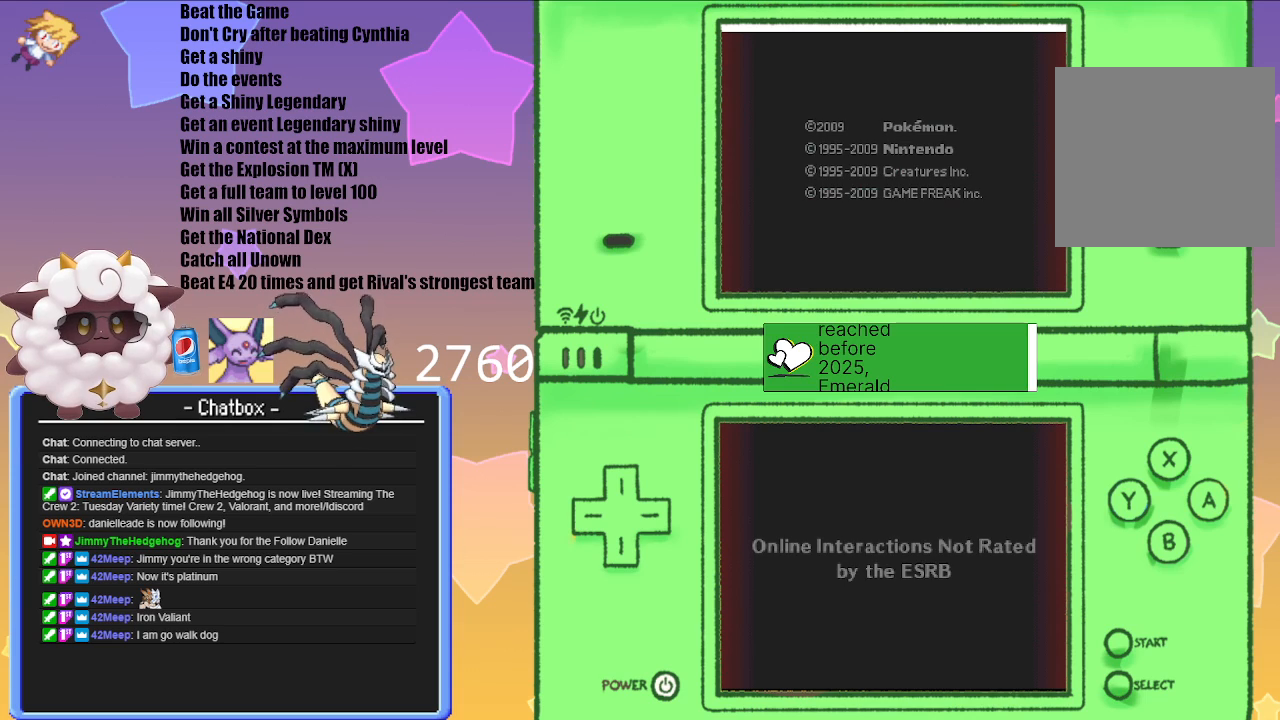
{"buttons": [], "left_stick": "center", "right_stick": "center", "events": []}
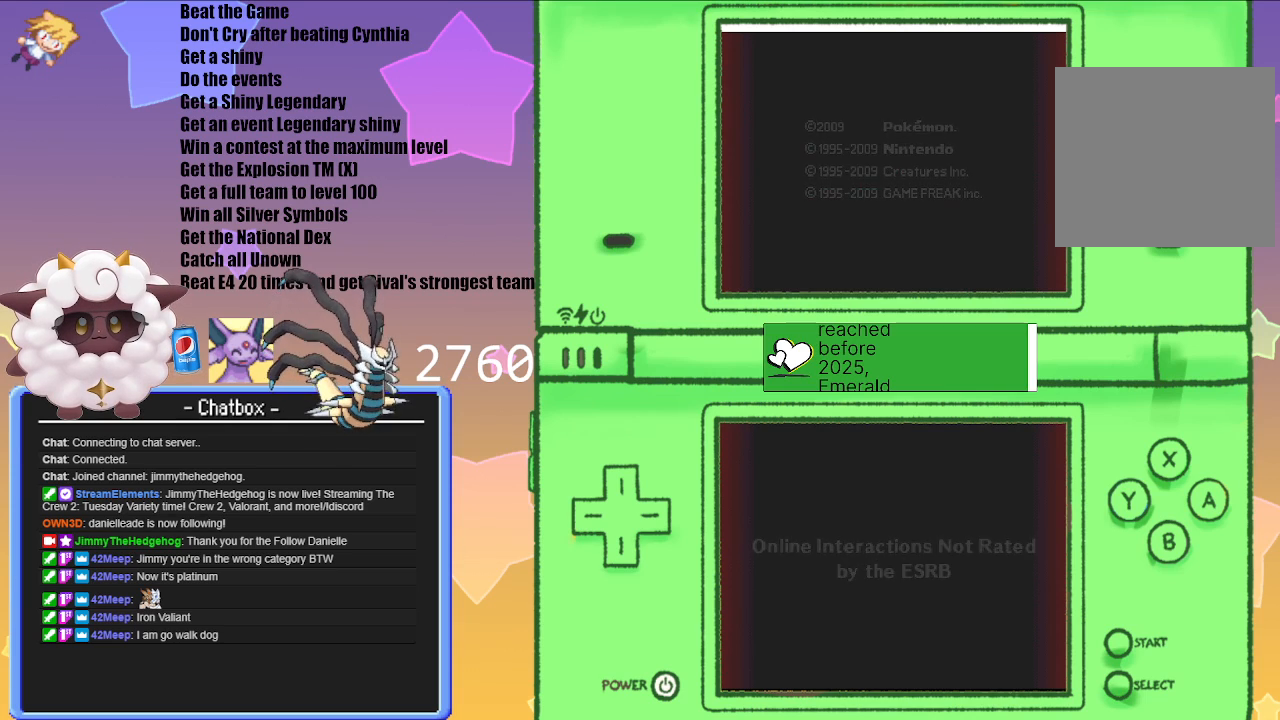
{"buttons": [], "left_stick": "center", "right_stick": "center", "events": []}
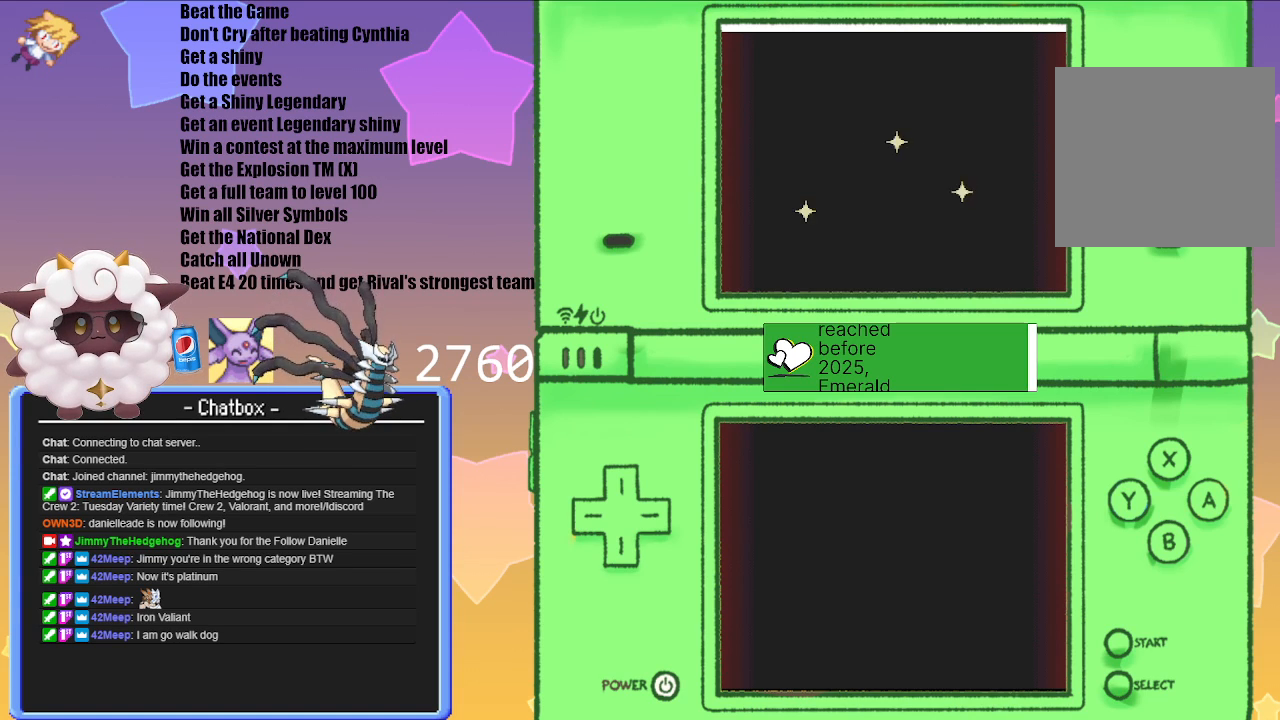
{"buttons": [], "left_stick": "center", "right_stick": "center", "events": [[17, "A", "down"], [217, "A", "up"]]}
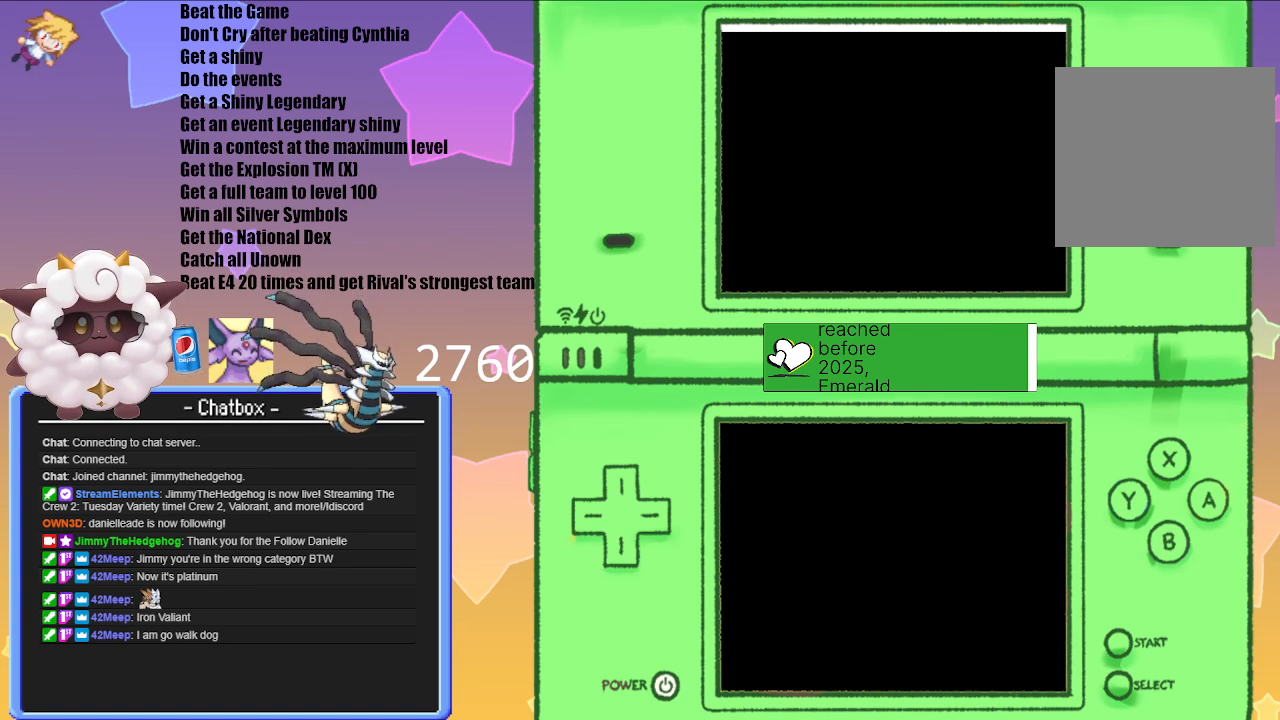
{"buttons": [], "left_stick": "center", "right_stick": "center", "events": [[283, "A", "down"], [483, "A", "up"]]}
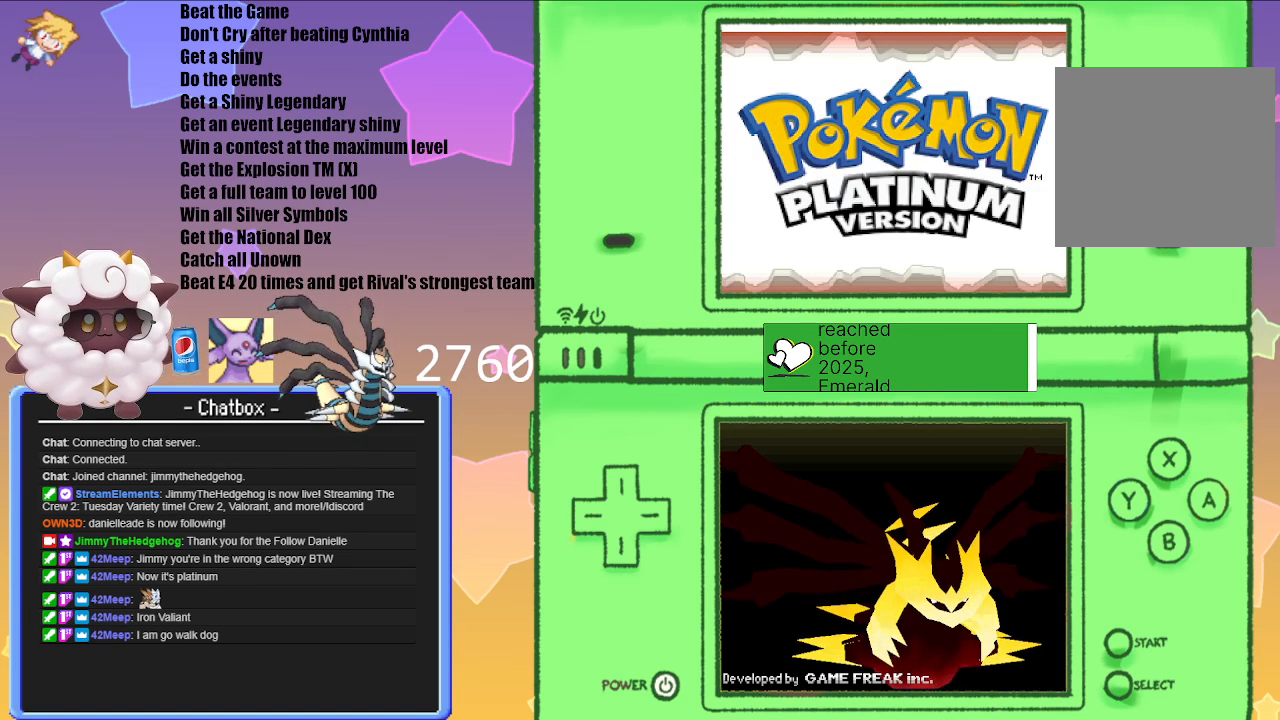
{"buttons": [], "left_stick": "center", "right_stick": "center", "events": [[283, "A", "down"], [483, "A", "up"]]}
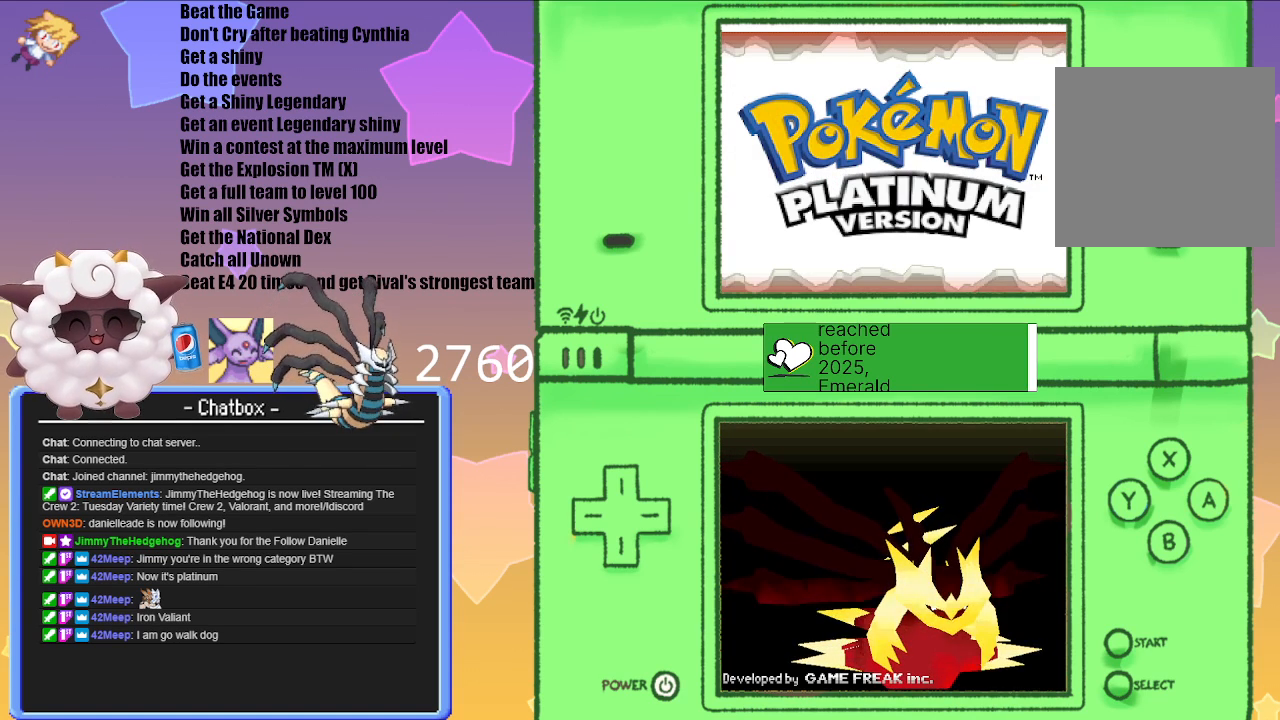
{"buttons": ["A"], "left_stick": "center", "right_stick": "center", "events": [[317, "A", "down"]]}
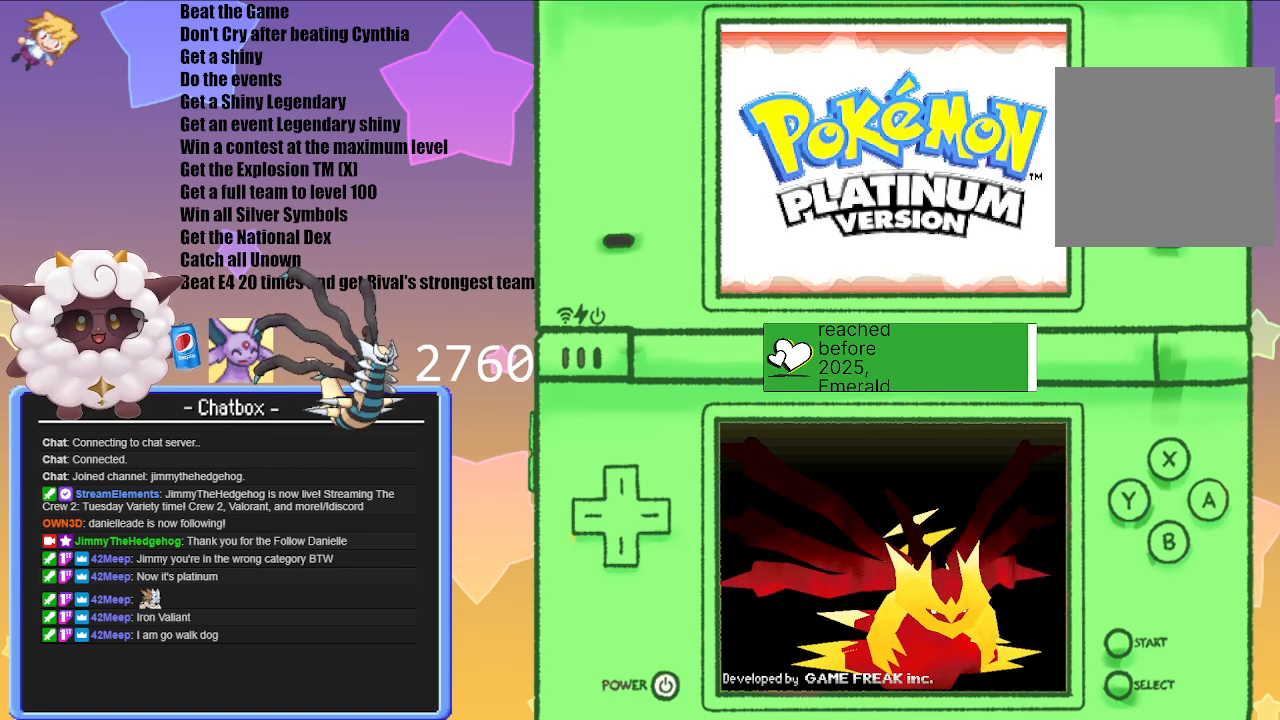
{"buttons": [], "left_stick": "center", "right_stick": "center", "events": [[33, "A", "up"]]}
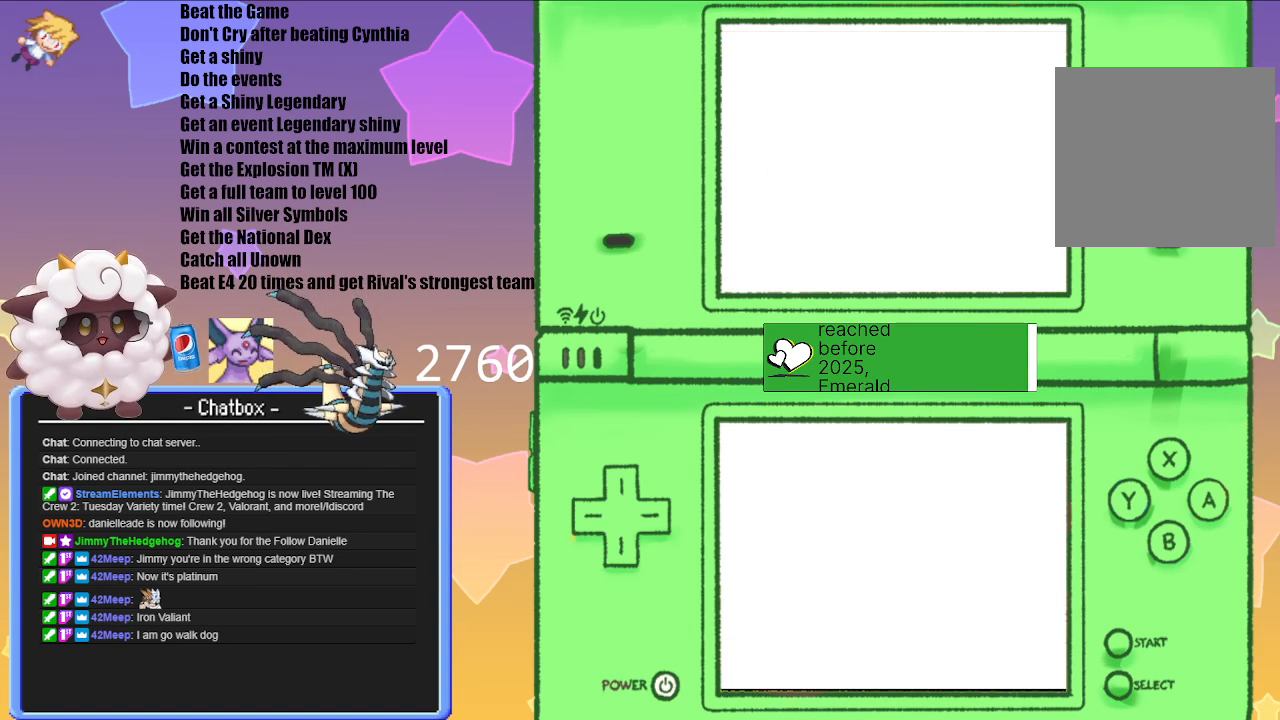
{"buttons": [], "left_stick": "center", "right_stick": "center", "events": []}
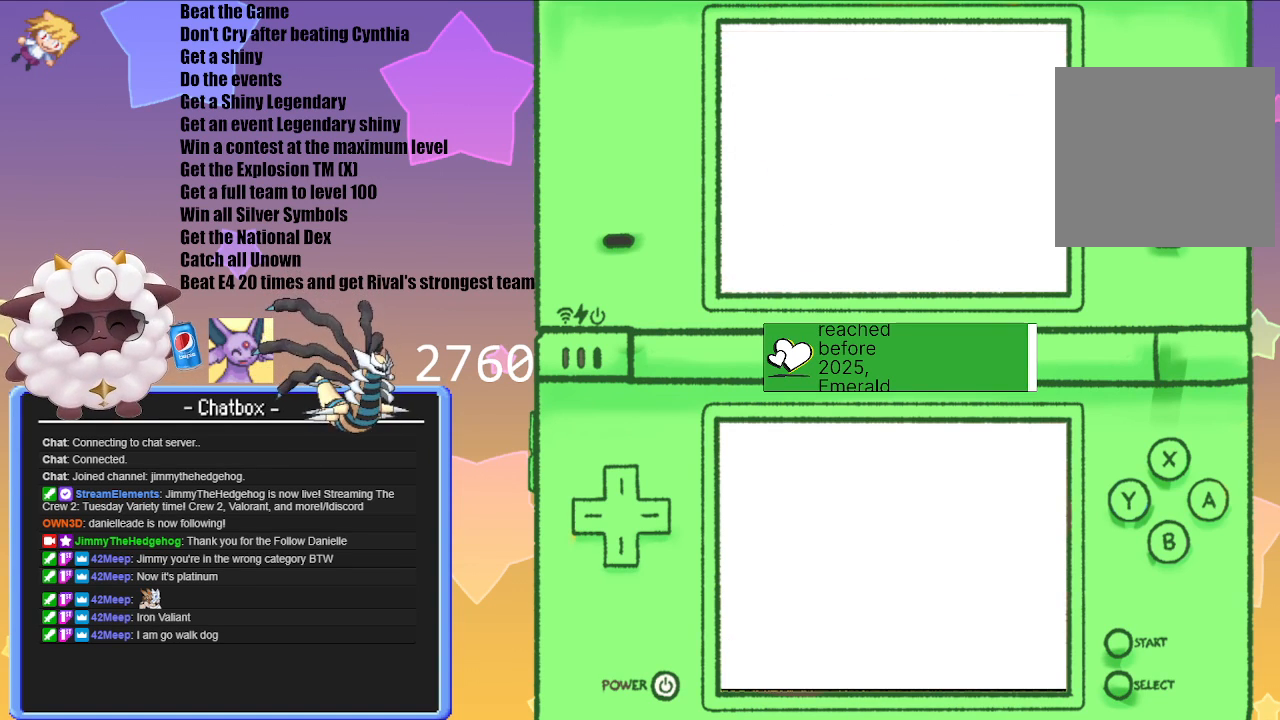
{"buttons": [], "left_stick": "center", "right_stick": "center", "events": []}
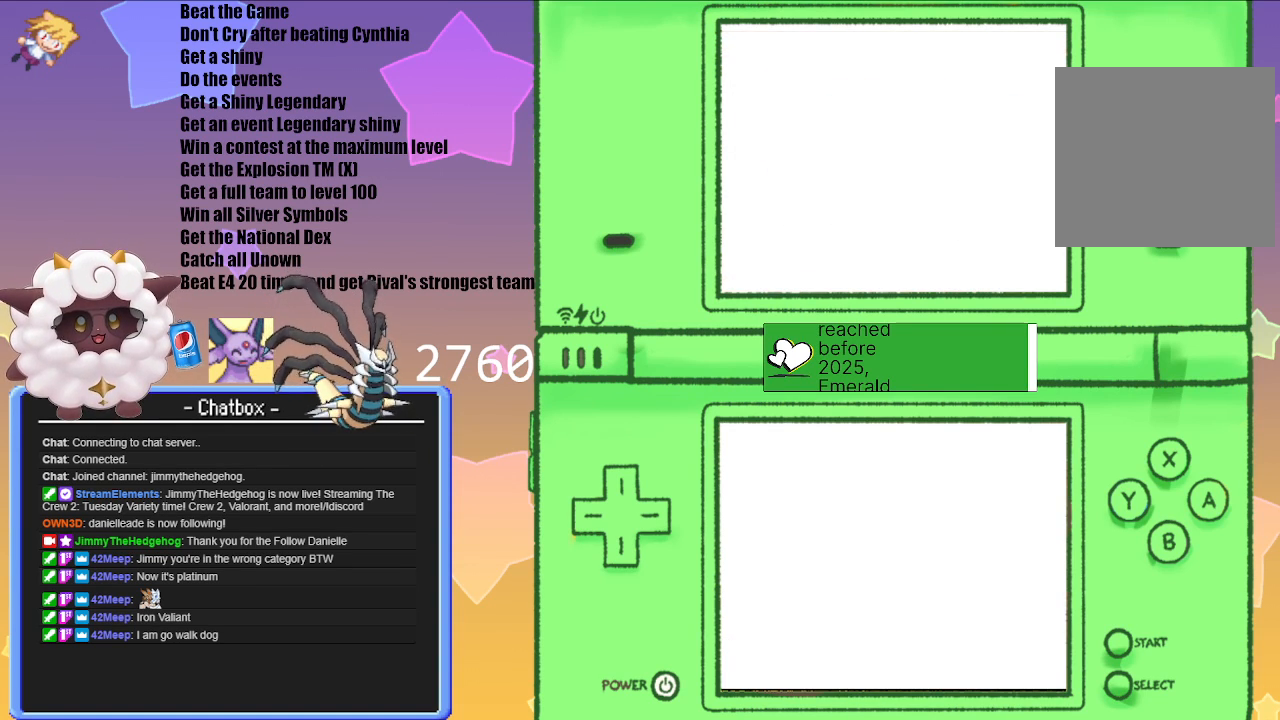
{"buttons": [], "left_stick": "center", "right_stick": "center", "events": []}
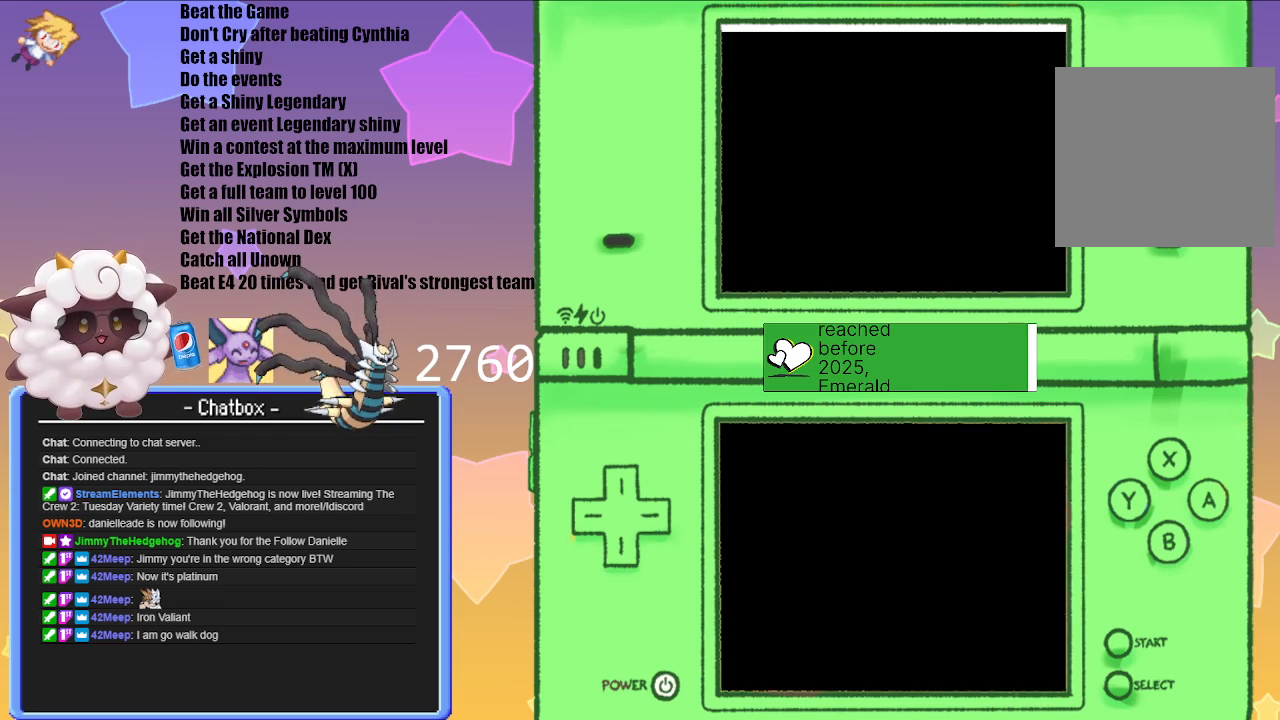
{"buttons": [], "left_stick": "center", "right_stick": "center", "events": []}
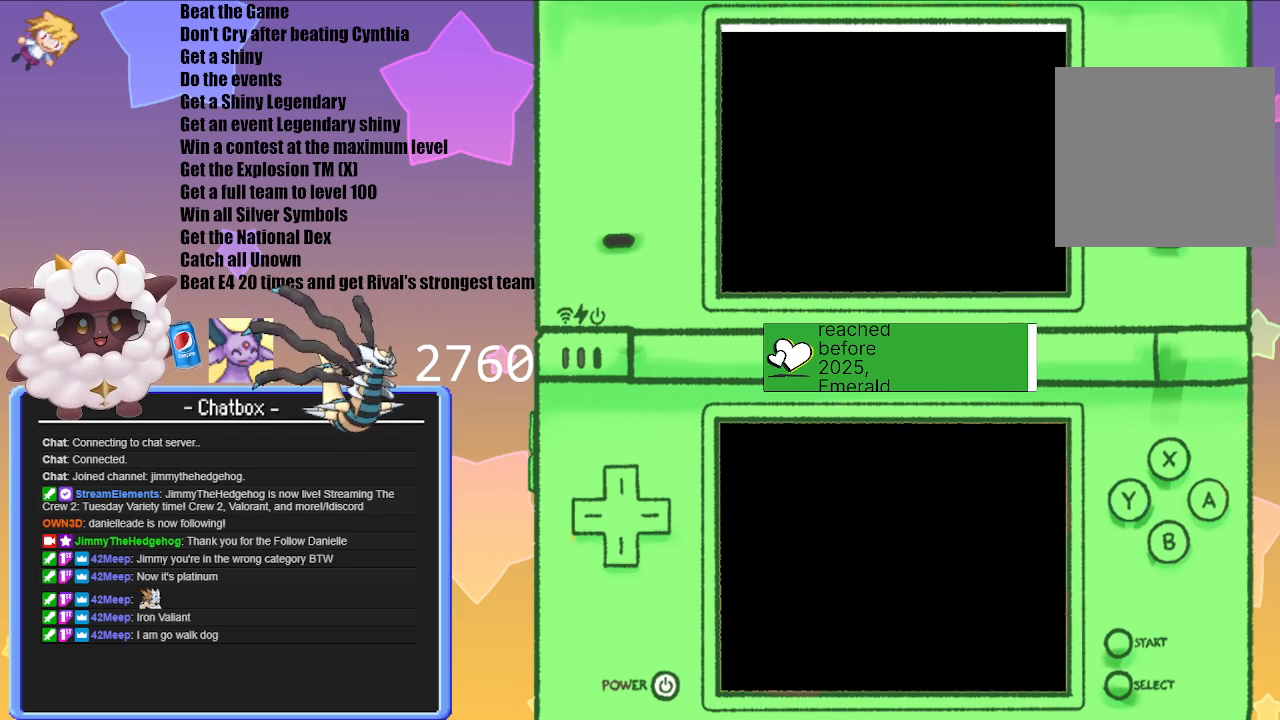
{"buttons": [], "left_stick": "center", "right_stick": "center", "events": []}
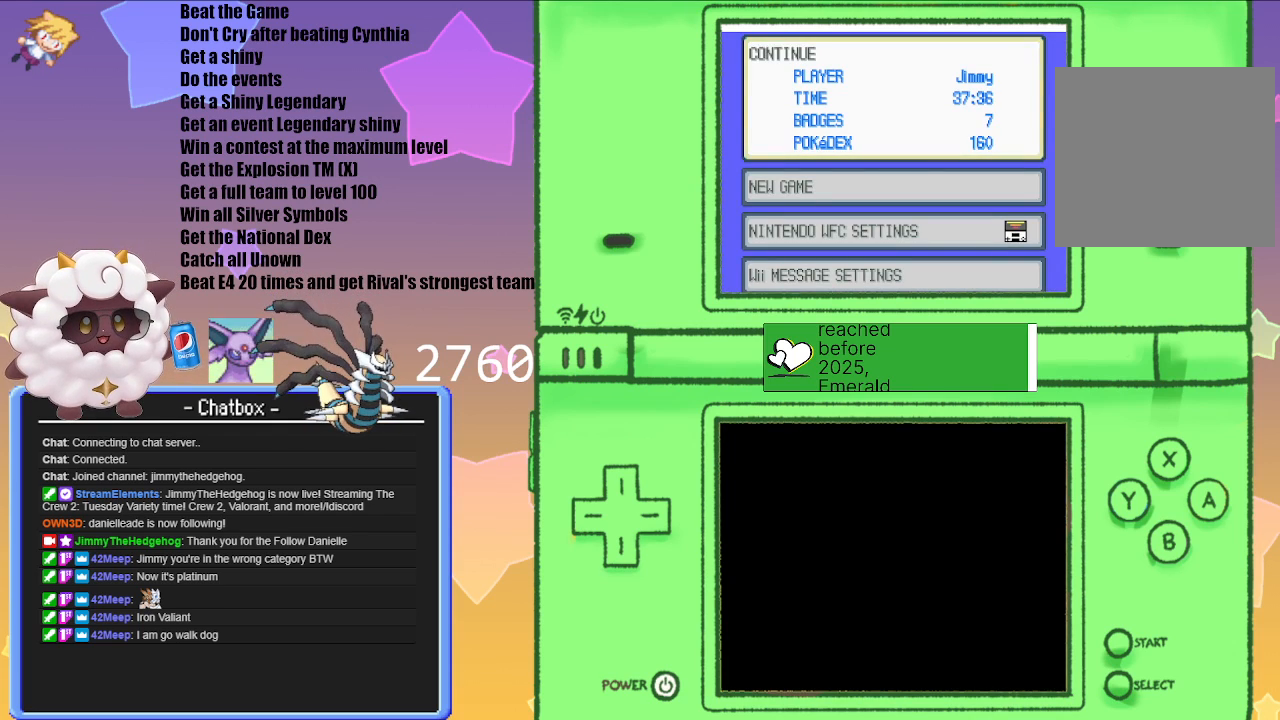
{"buttons": [], "left_stick": "center", "right_stick": "center", "events": [[150, "A", "down"], [350, "A", "up"]]}
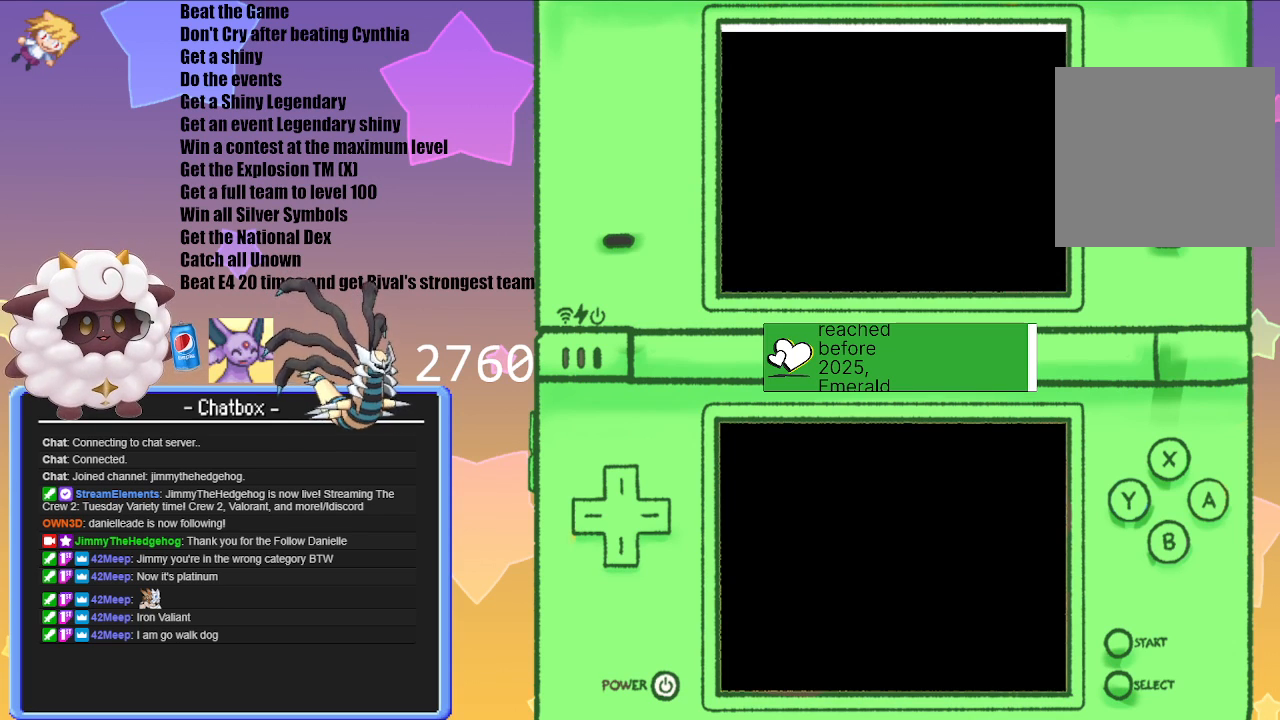
{"buttons": [], "left_stick": "center", "right_stick": "center", "events": []}
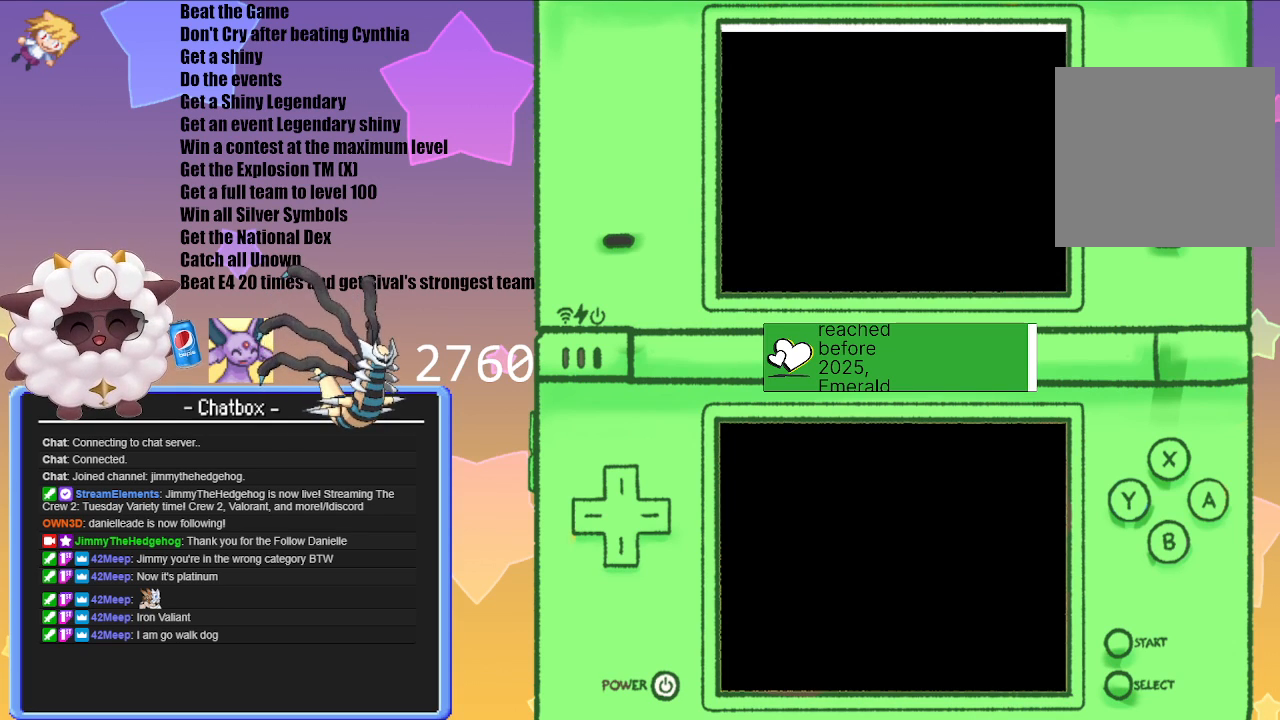
{"buttons": [], "left_stick": "center", "right_stick": "center", "events": []}
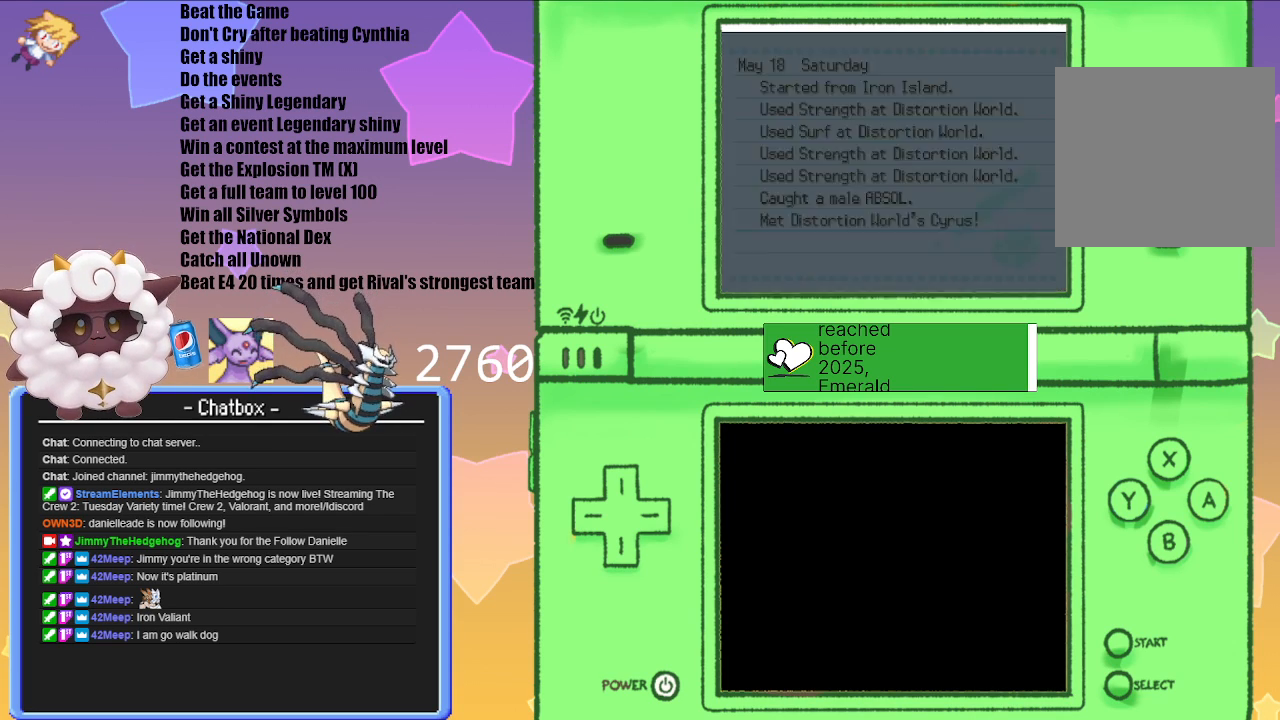
{"buttons": [], "left_stick": "center", "right_stick": "center", "events": []}
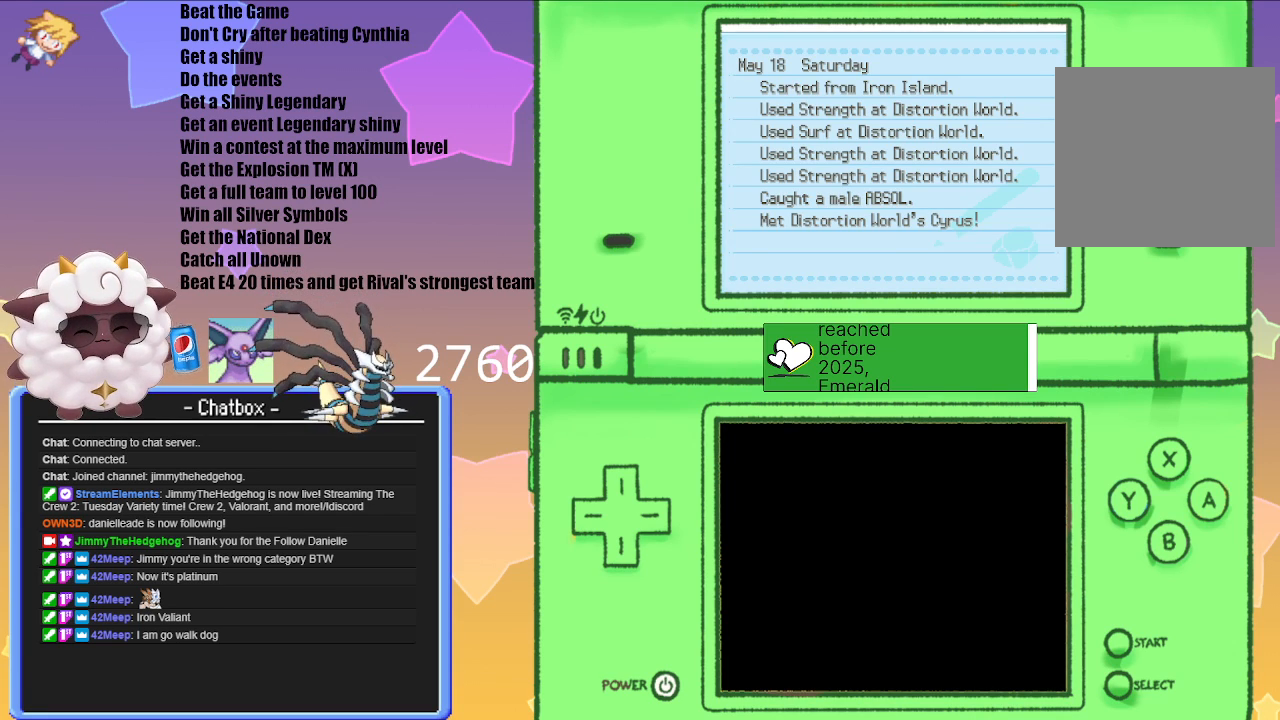
{"buttons": [], "left_stick": "center", "right_stick": "center", "events": []}
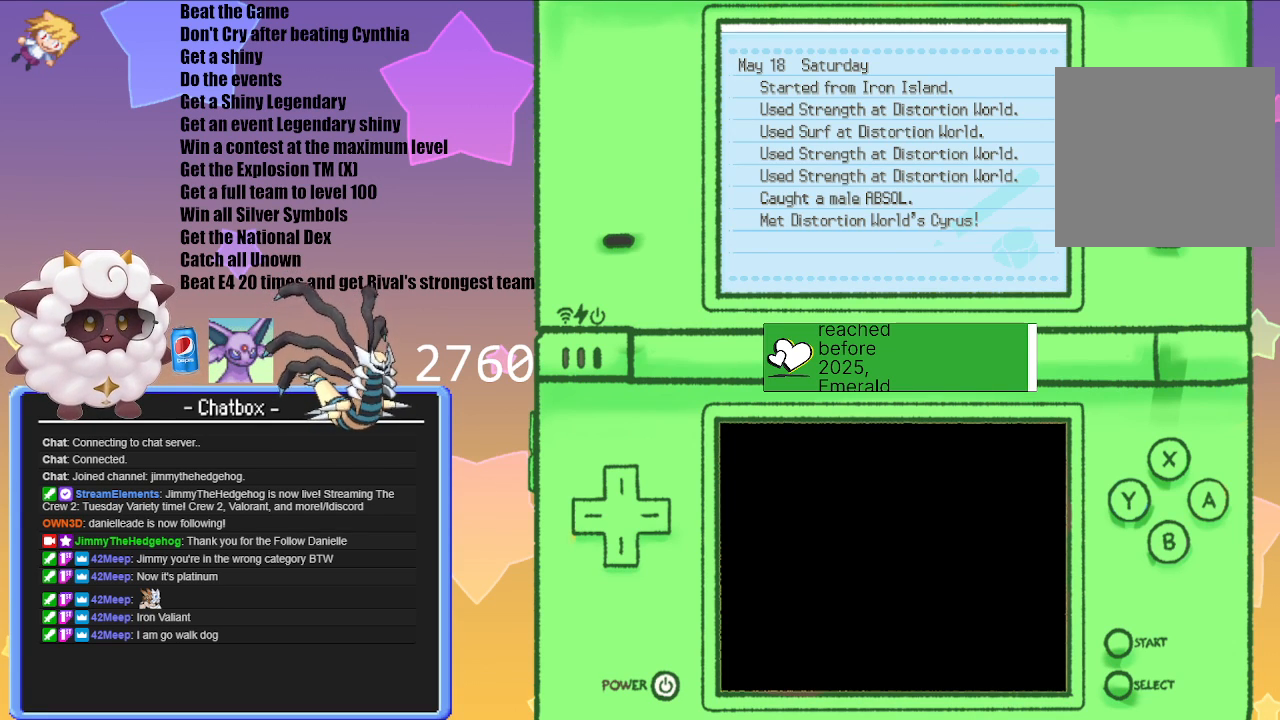
{"buttons": [], "left_stick": "center", "right_stick": "center", "events": [[150, "B", "down"], [267, "B", "up"]]}
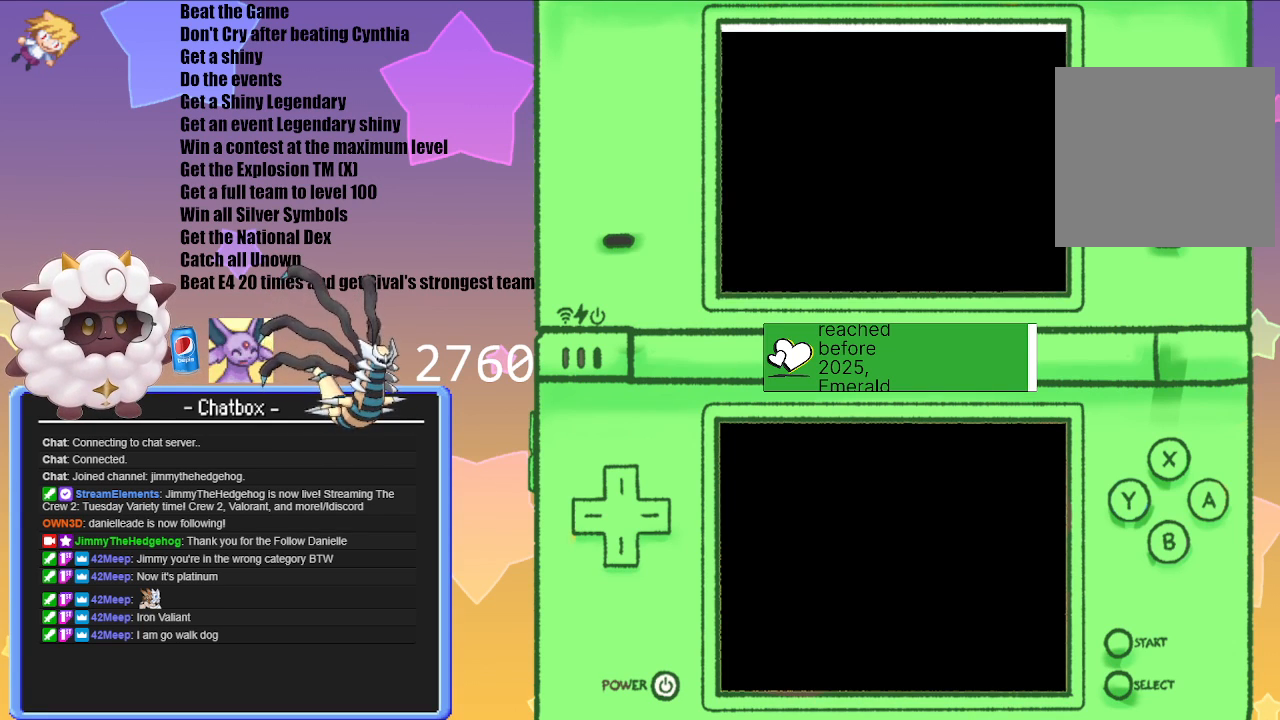
{"buttons": [], "left_stick": "center", "right_stick": "center", "events": []}
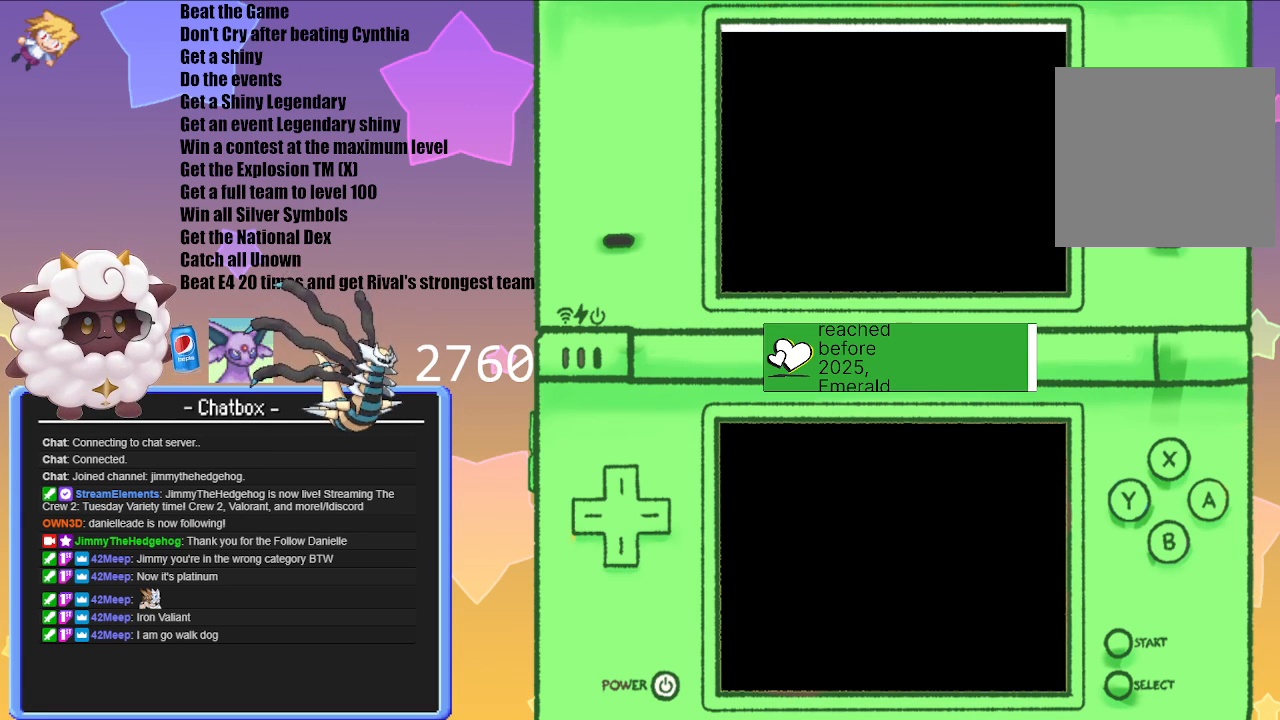
{"buttons": [], "left_stick": "center", "right_stick": "center", "events": []}
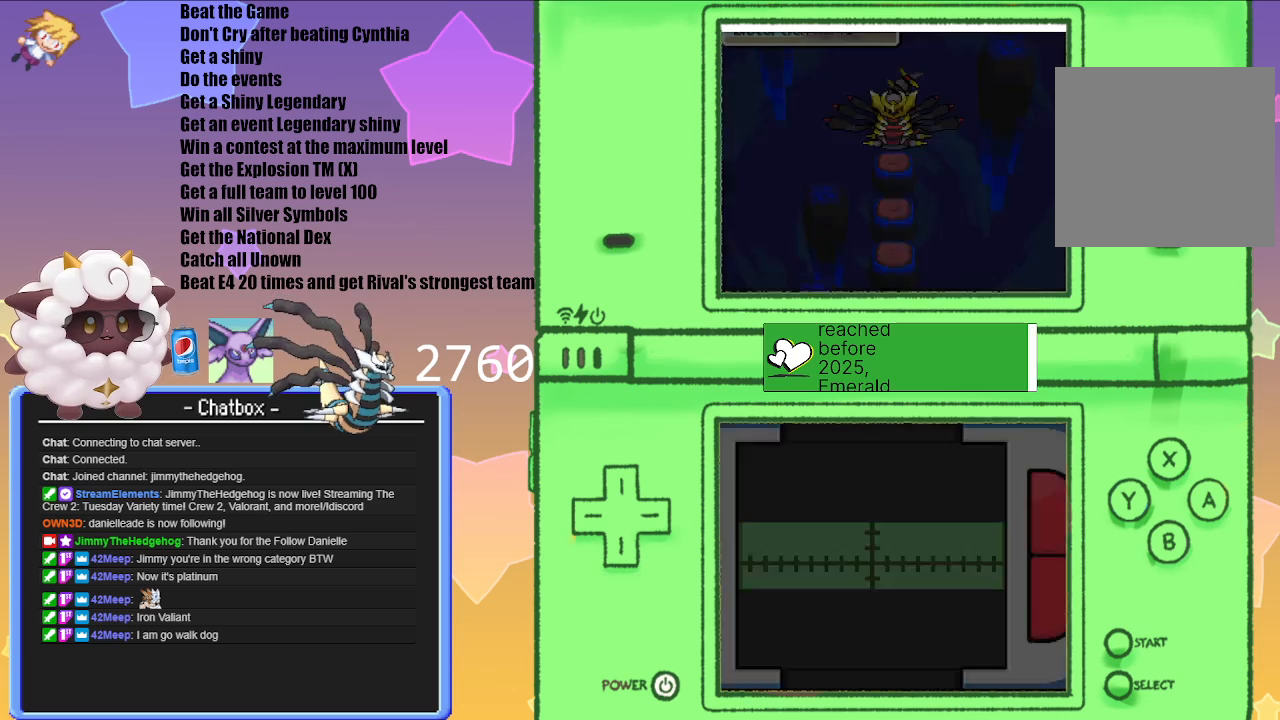
{"buttons": [], "left_stick": "center", "right_stick": "center", "events": []}
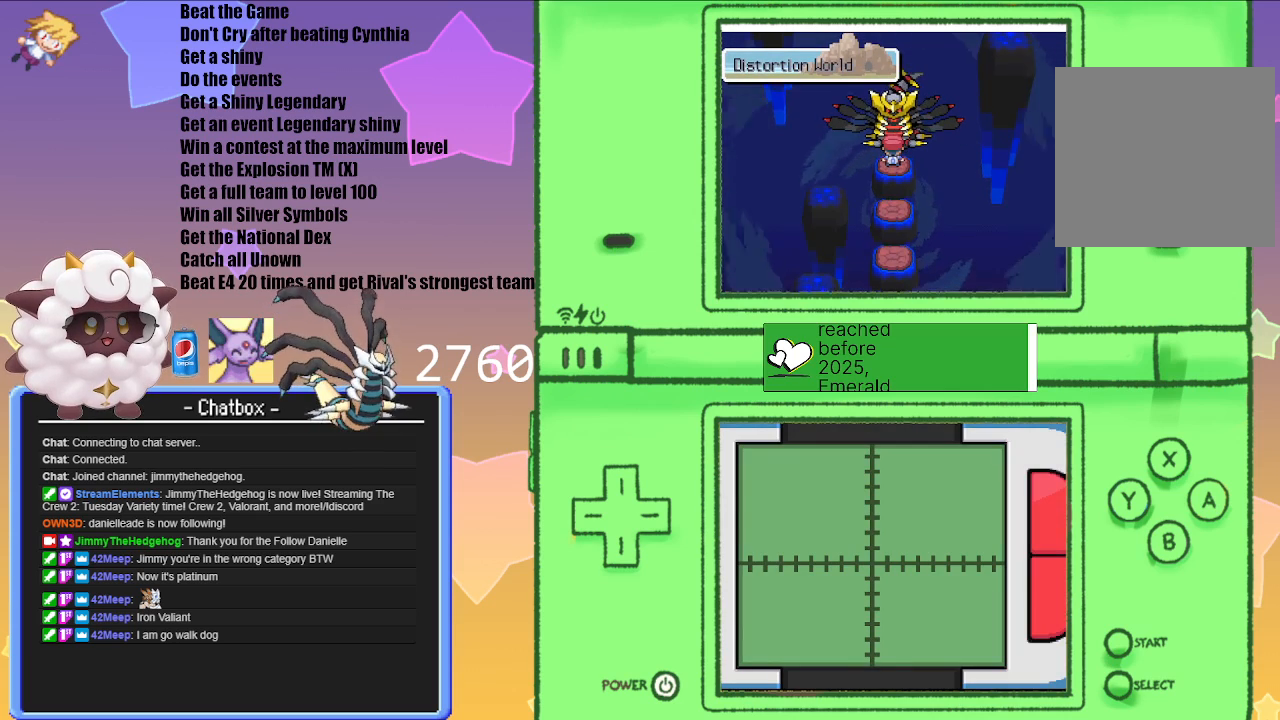
{"buttons": [], "left_stick": "center", "right_stick": "center", "events": [[150, "A", "down"], [367, "A", "up"]]}
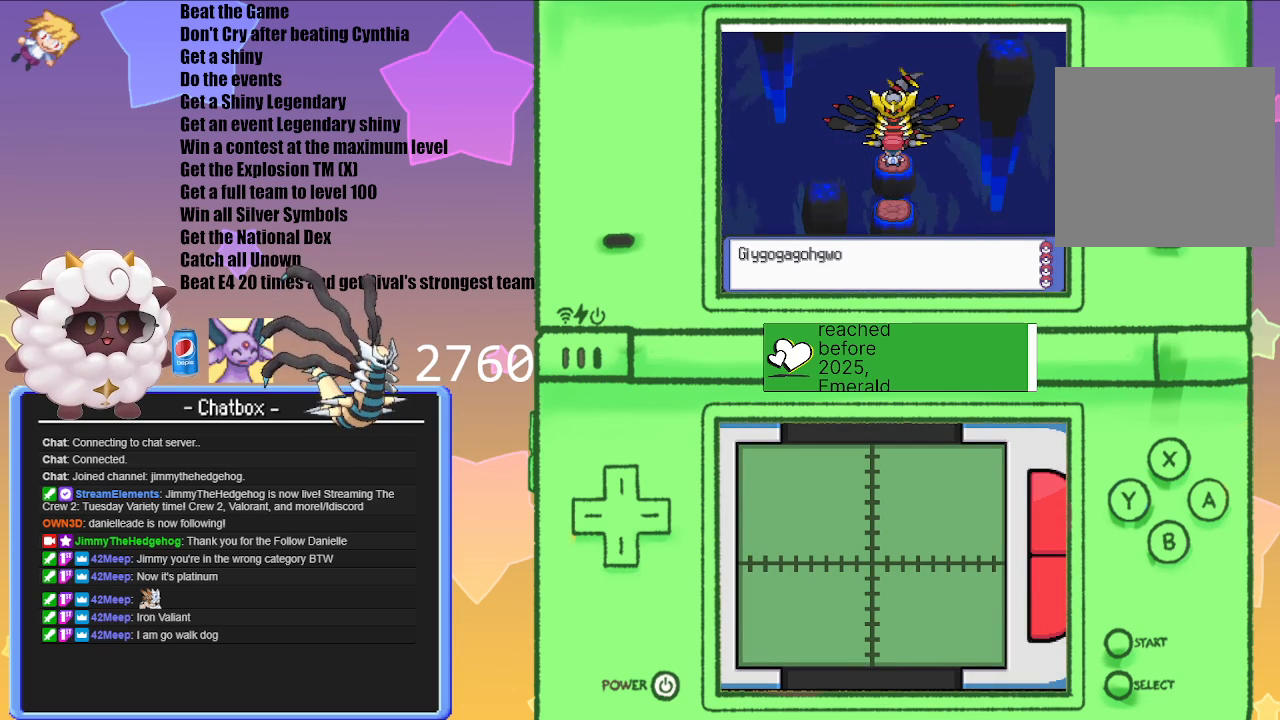
{"buttons": [], "left_stick": "center", "right_stick": "center", "events": [[217, "A", "down"], [400, "A", "up"]]}